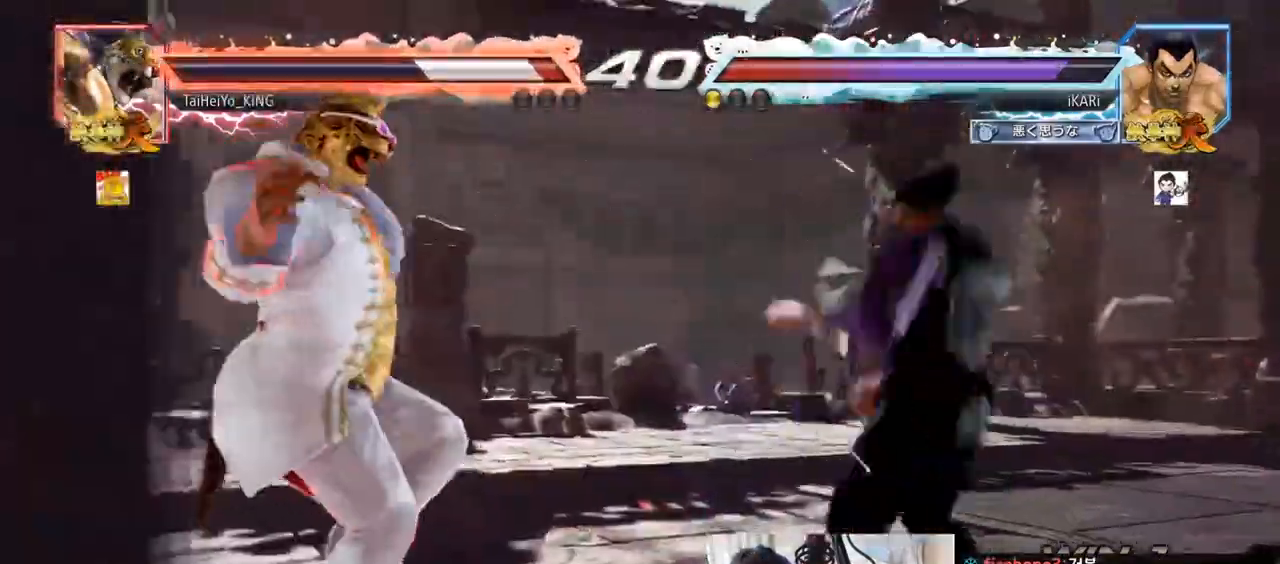
Gameplay with a controller (arcade stick); each line is a JSON object with the inputs held at the frame after it. "events" lists button and stick changes between this image and that frame as [ms after this image, input, new state], when the widget could be followed in between. Not read: L3 R3.
{"buttons": [], "left_stick": "center", "events": [[67, "CIRCLE", "up"], [67, "left_stick", "center"], [100, "CIRCLE", "down"], [167, "CIRCLE", "up"], [200, "CIRCLE", "down"], [267, "CIRCLE", "up"], [333, "CIRCLE", "down"], [367, "CIRCLE", "up"], [433, "CIRCLE", "down"], [467, "CIRCLE", "up"]]}
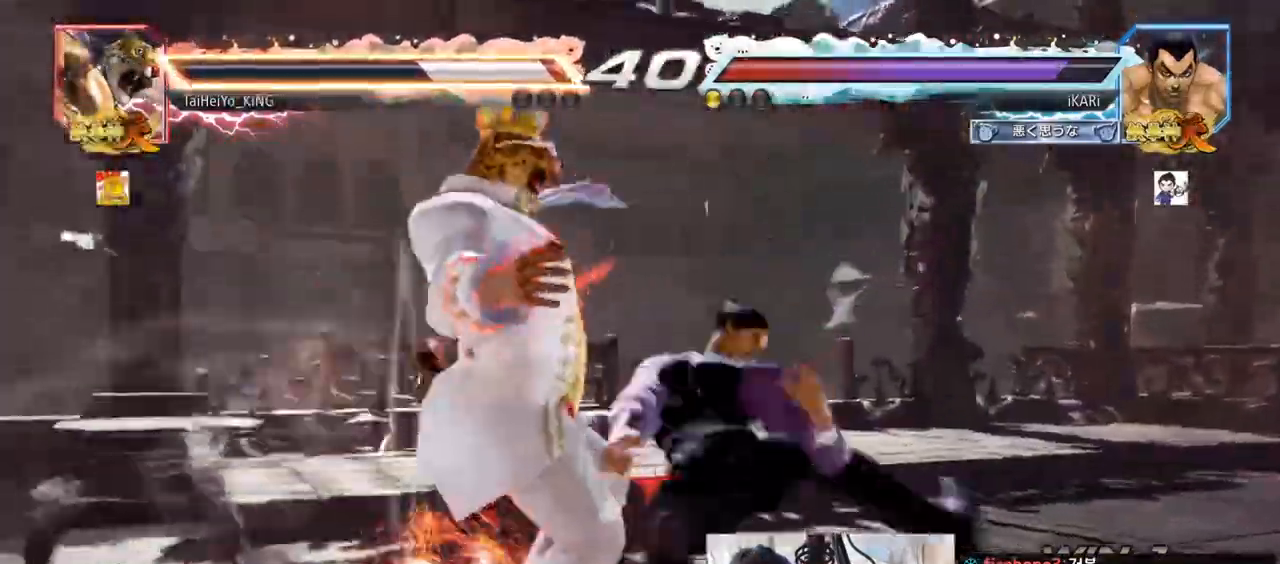
{"buttons": [], "left_stick": "center", "events": [[33, "CIRCLE", "down"], [67, "CIRCLE", "up"], [133, "CIRCLE", "down"], [167, "CIRCLE", "up"], [233, "CIRCLE", "down"], [267, "CIRCLE", "up"], [333, "CIRCLE", "down"], [367, "CIRCLE", "up"], [433, "CIRCLE", "down"], [467, "CIRCLE", "up"]]}
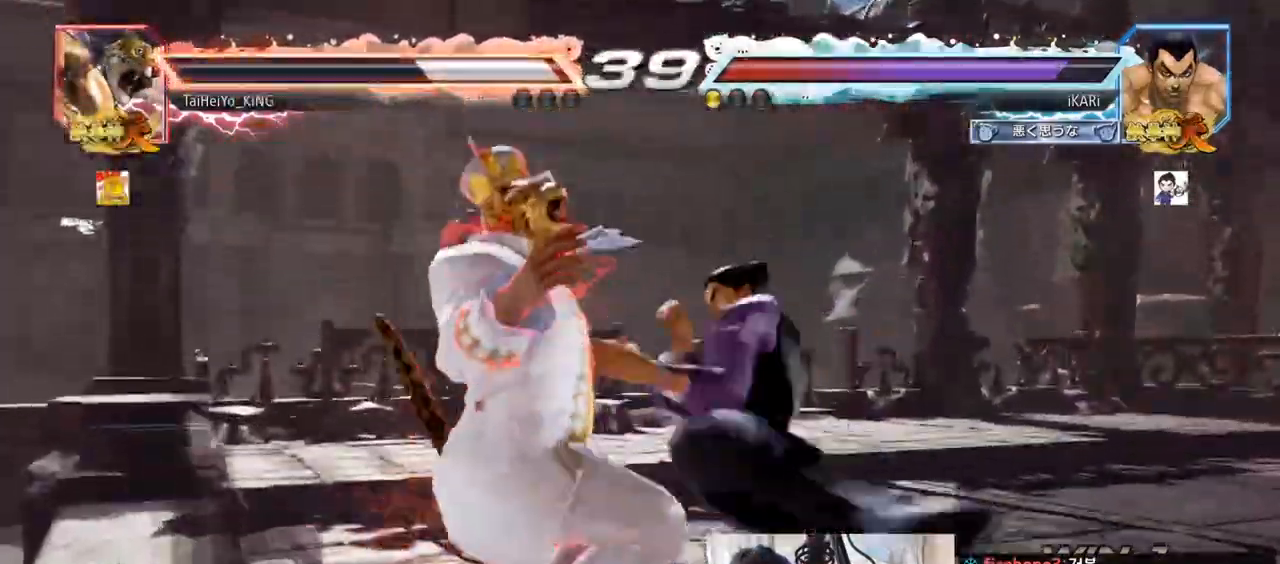
{"buttons": [], "left_stick": "center", "events": [[33, "CIRCLE", "down"], [100, "CIRCLE", "up"], [200, "TRIANGLE", "down"], [233, "TRIANGLE", "up"]]}
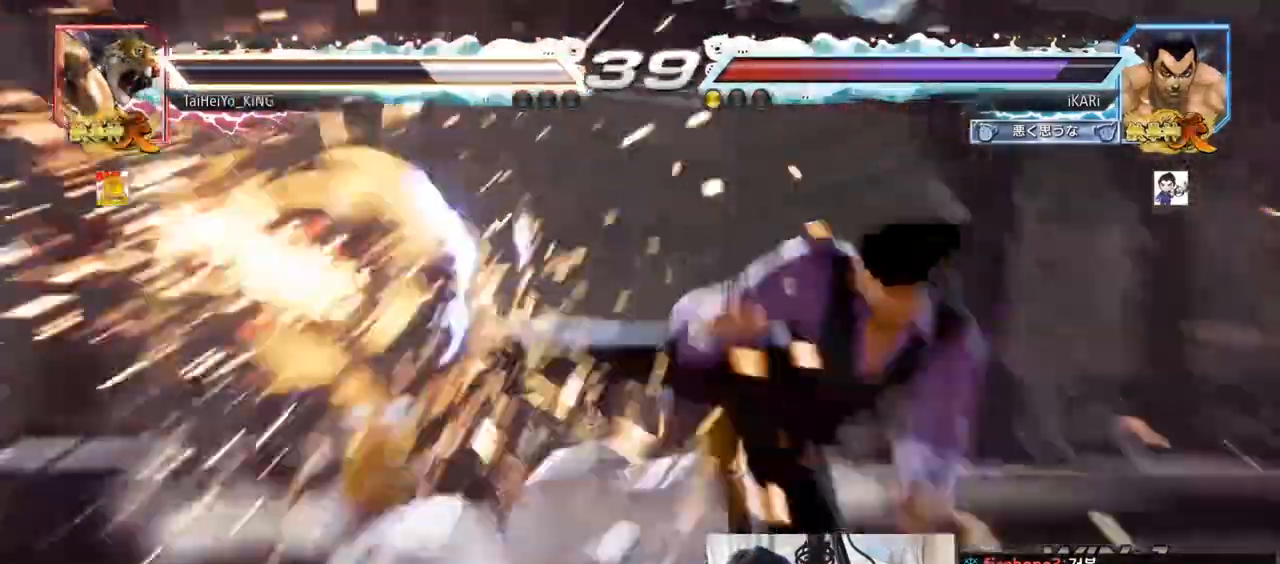
{"buttons": [], "left_stick": "center", "events": []}
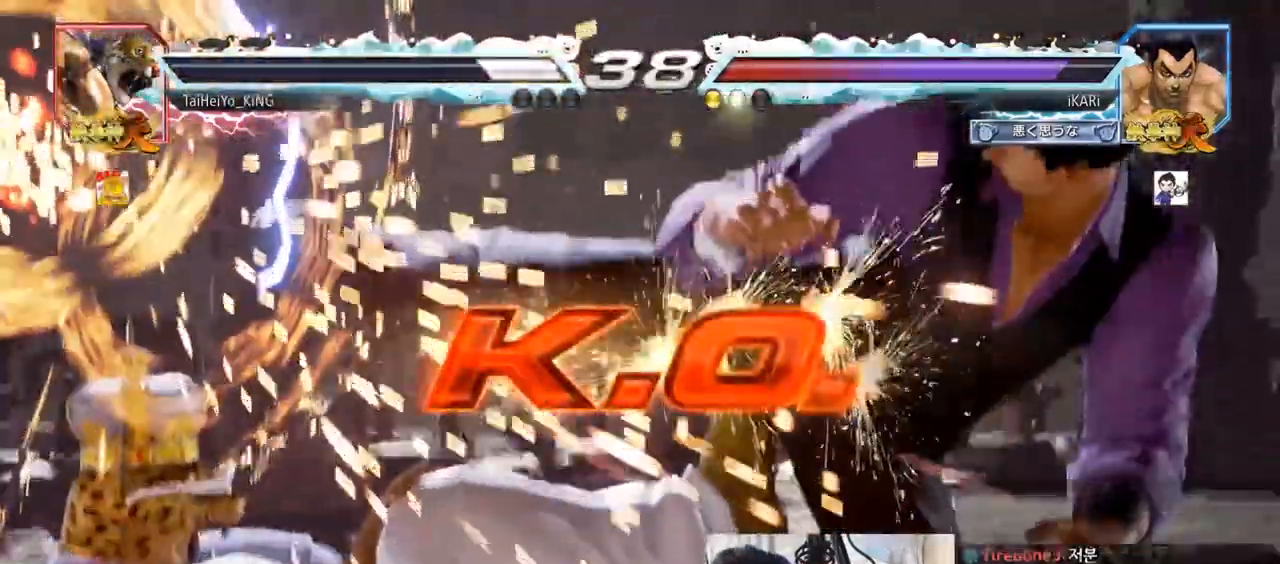
{"buttons": [], "left_stick": "center", "events": []}
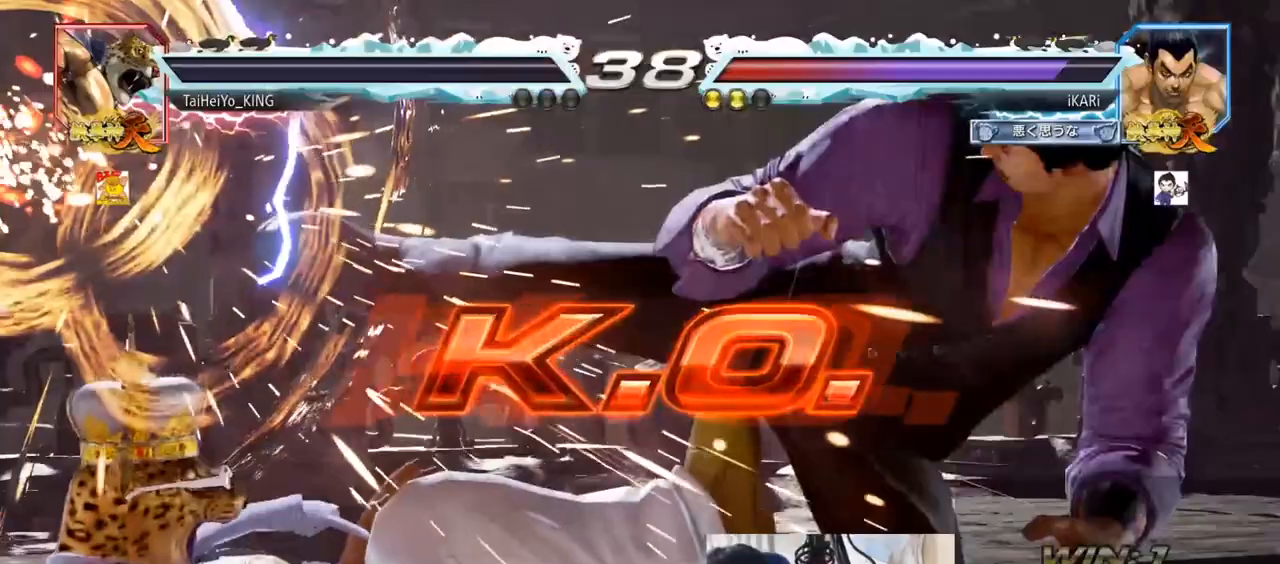
{"buttons": [], "left_stick": "center", "events": []}
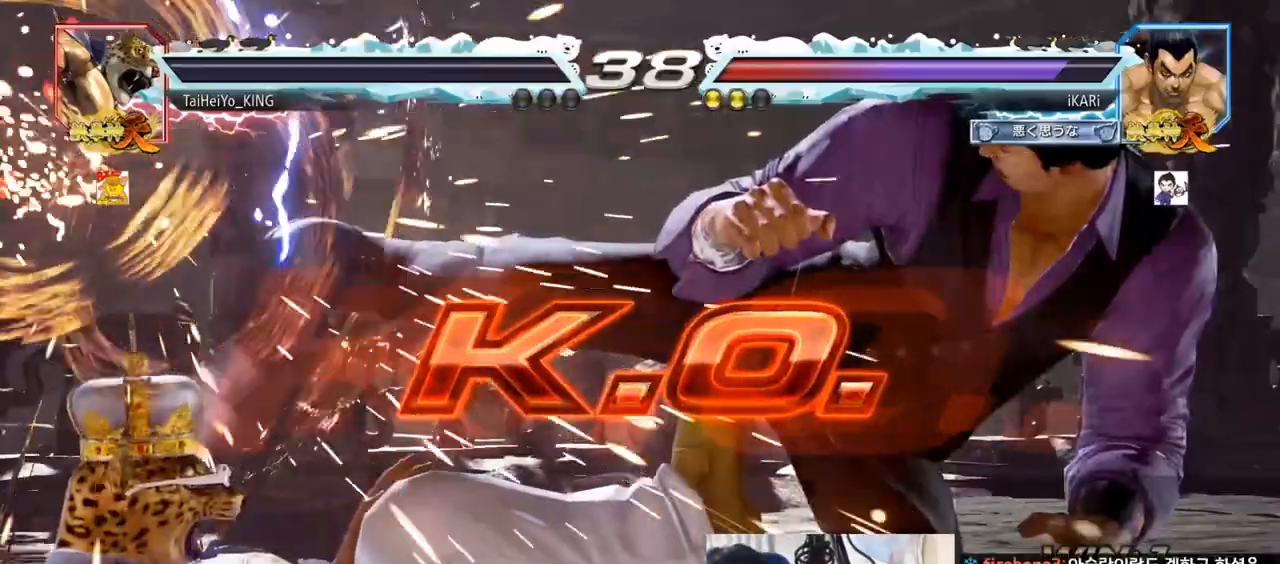
{"buttons": [], "left_stick": "center", "events": []}